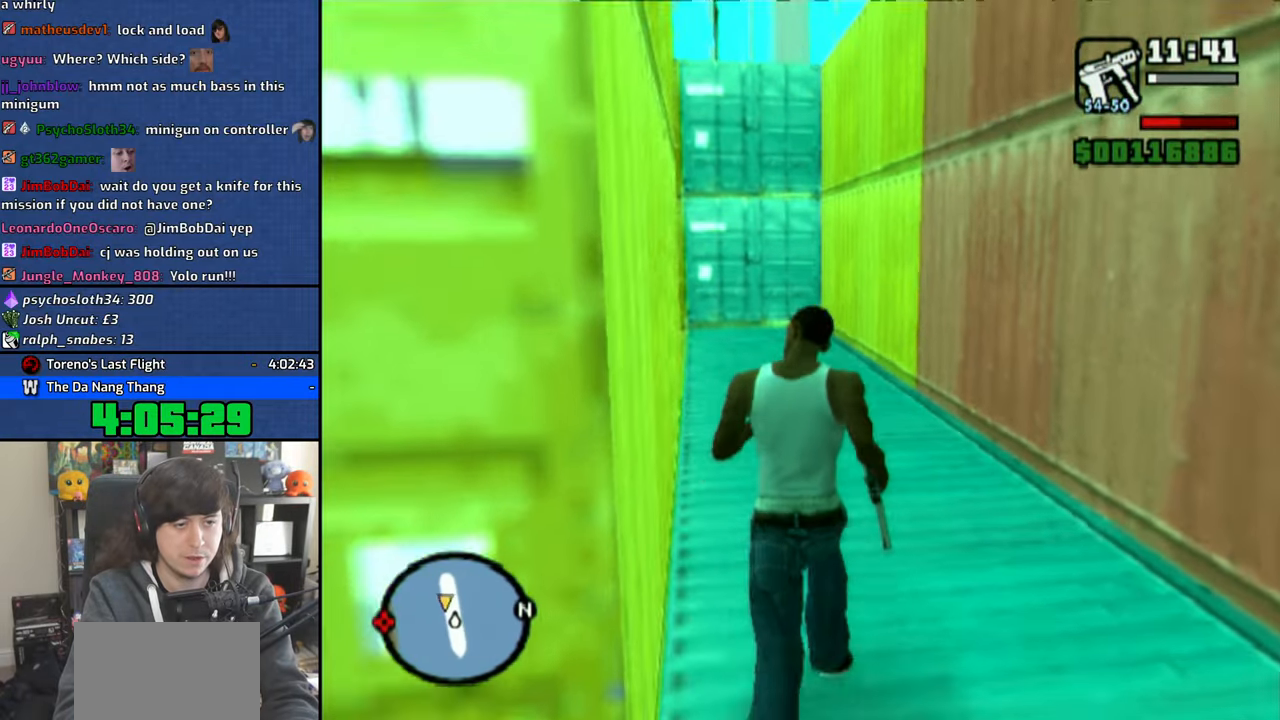
Gameplay with a controller (PlayStation layout); each line is a JSON object with the inputs held at the frame after it (dt_ms = milliseconds from this image to that frame). "events" lists button and stick changes between this image and that frame as [ms after this image, input, new state], when the widget could be followed in between.
{"dt_ms": 500, "buttons": [], "left_stick": "up-left", "right_stick": "center", "events": [[33, "CROSS", "down"], [116, "CROSS", "up"], [183, "CROSS", "down"], [283, "CROSS", "up"], [350, "CROSS", "down"], [433, "left_stick", "up-left"], [450, "CROSS", "up"]]}
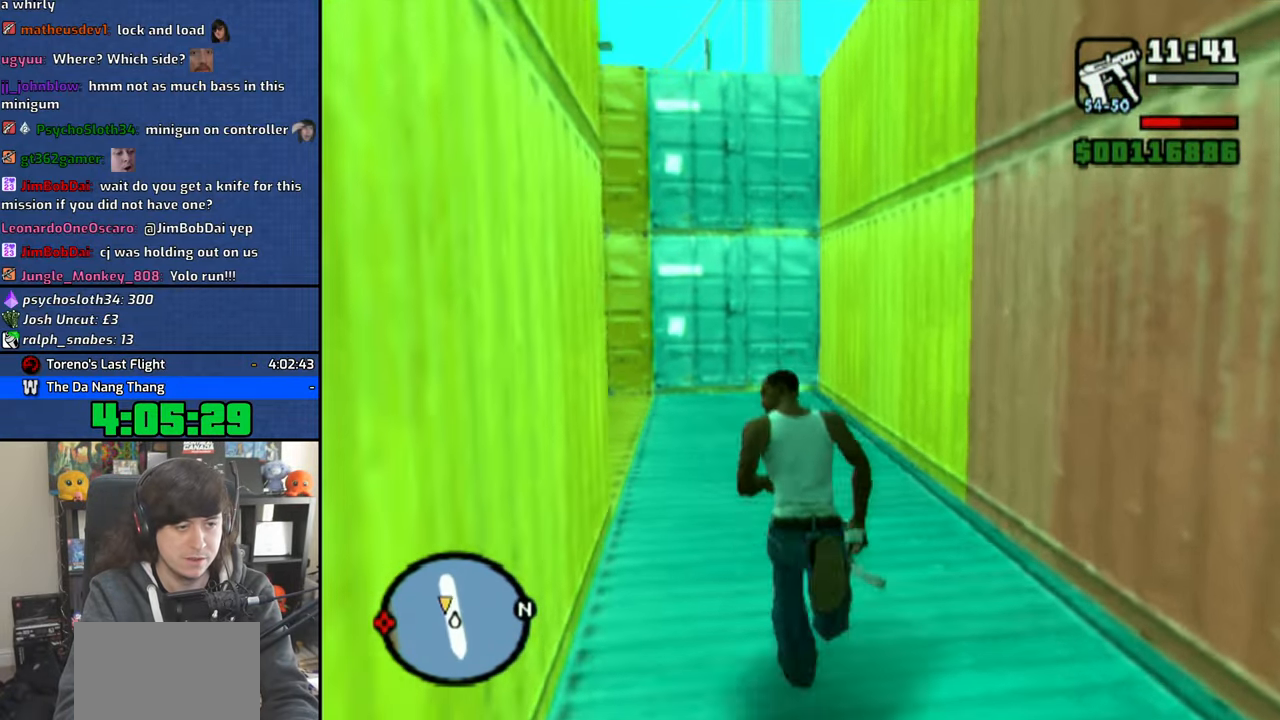
{"dt_ms": 500, "buttons": ["CROSS"], "left_stick": "up", "right_stick": "center", "events": [[16, "CROSS", "down"], [100, "CROSS", "up"], [166, "CROSS", "down"], [266, "CROSS", "up"], [333, "CROSS", "down"], [333, "left_stick", "up"], [416, "CROSS", "up"], [500, "CROSS", "down"]]}
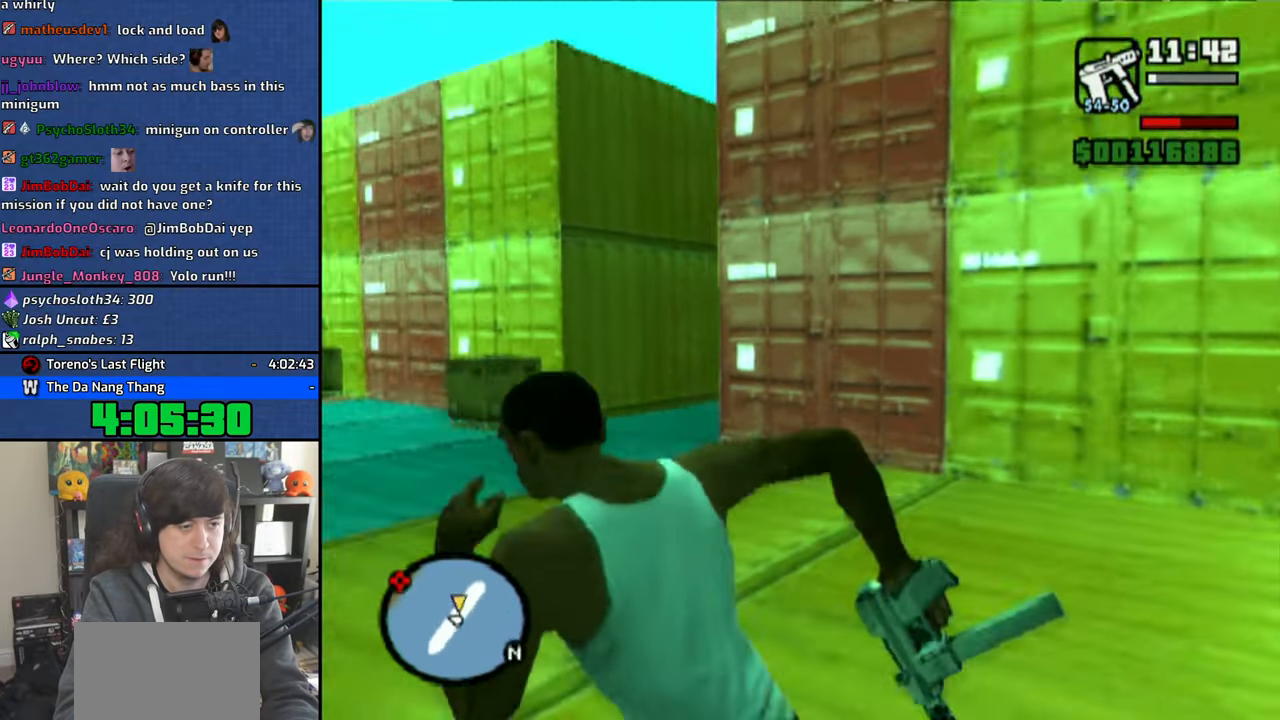
{"dt_ms": 500, "buttons": ["CROSS"], "left_stick": "up", "right_stick": "center", "events": [[100, "CROSS", "up"], [150, "CROSS", "down"], [150, "left_stick", "up-right"], [250, "CROSS", "up"], [316, "CROSS", "down"], [416, "CROSS", "up"], [466, "left_stick", "up"], [483, "CROSS", "down"]]}
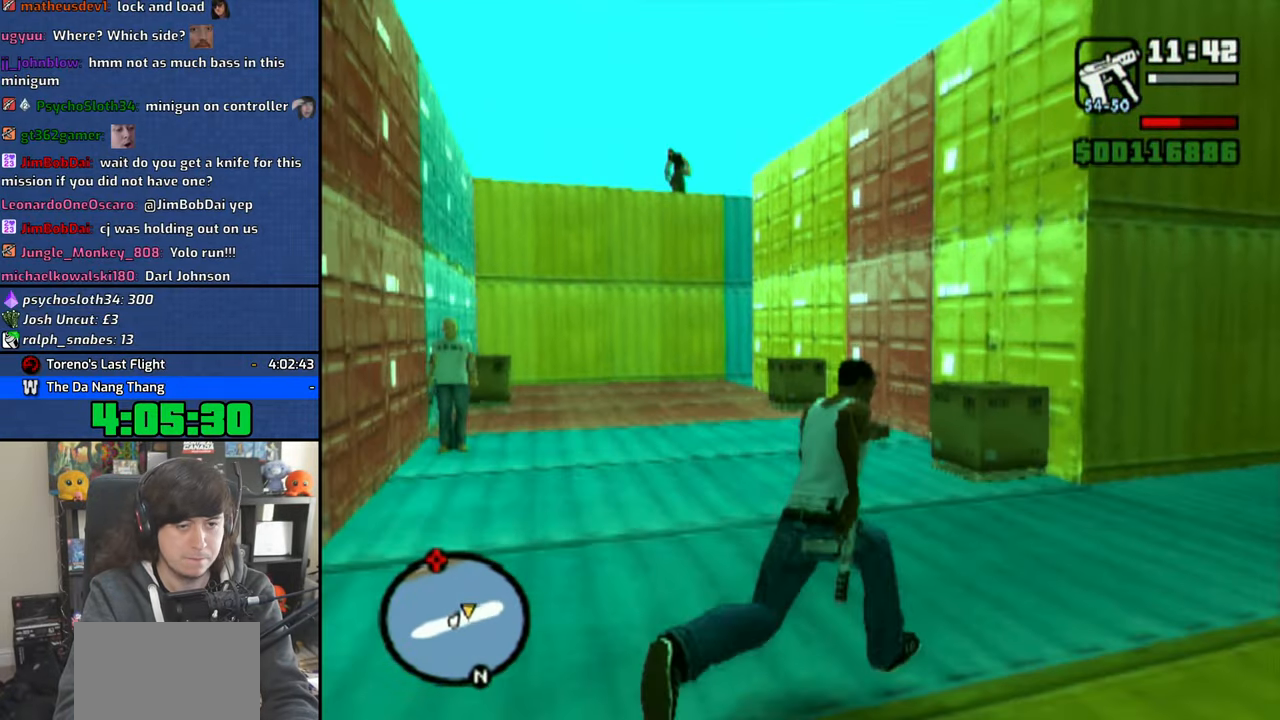
{"dt_ms": 500, "buttons": ["CROSS"], "left_stick": "up-right", "right_stick": "center", "events": [[83, "CROSS", "up"], [150, "CROSS", "down"], [166, "left_stick", "up-right"], [266, "CROSS", "up"], [333, "CROSS", "down"], [433, "CROSS", "up"], [500, "CROSS", "down"]]}
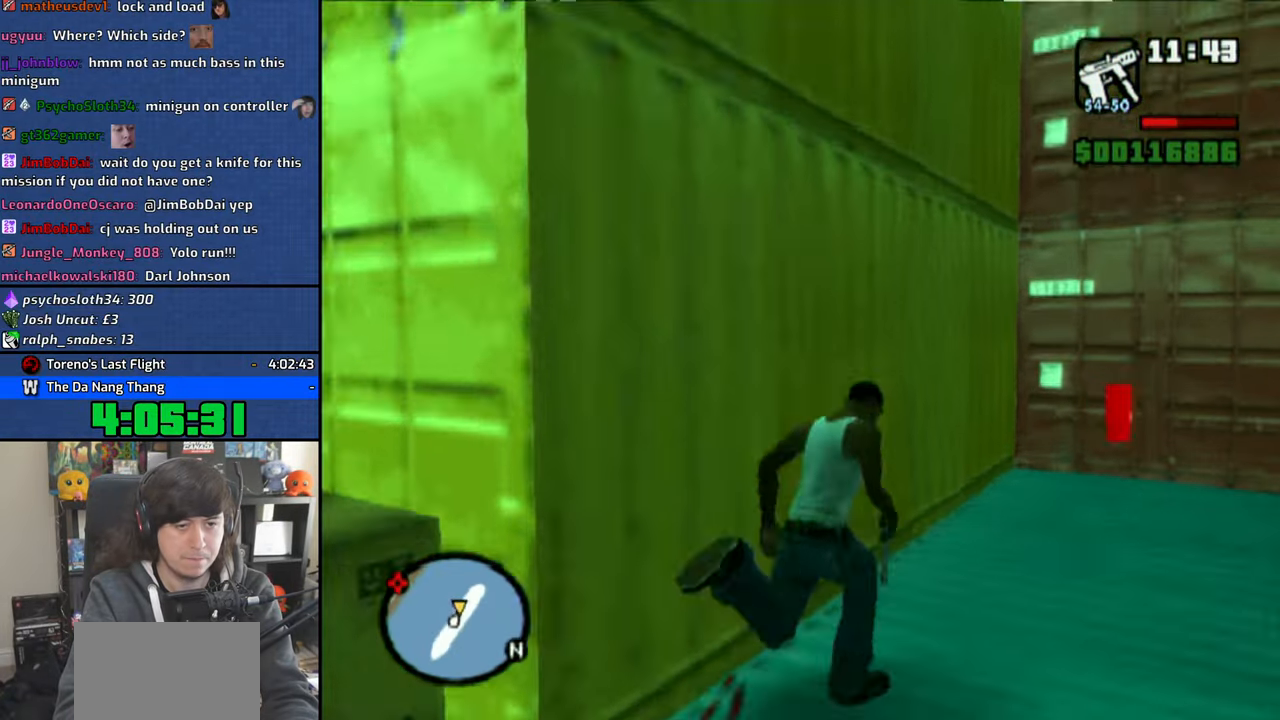
{"dt_ms": 500, "buttons": [], "left_stick": "down-left", "right_stick": "center", "events": [[116, "CROSS", "up"], [166, "left_stick", "up-left"], [183, "CROSS", "down"], [283, "CROSS", "up"], [300, "left_stick", "down-left"], [333, "CROSS", "down"], [450, "CROSS", "up"]]}
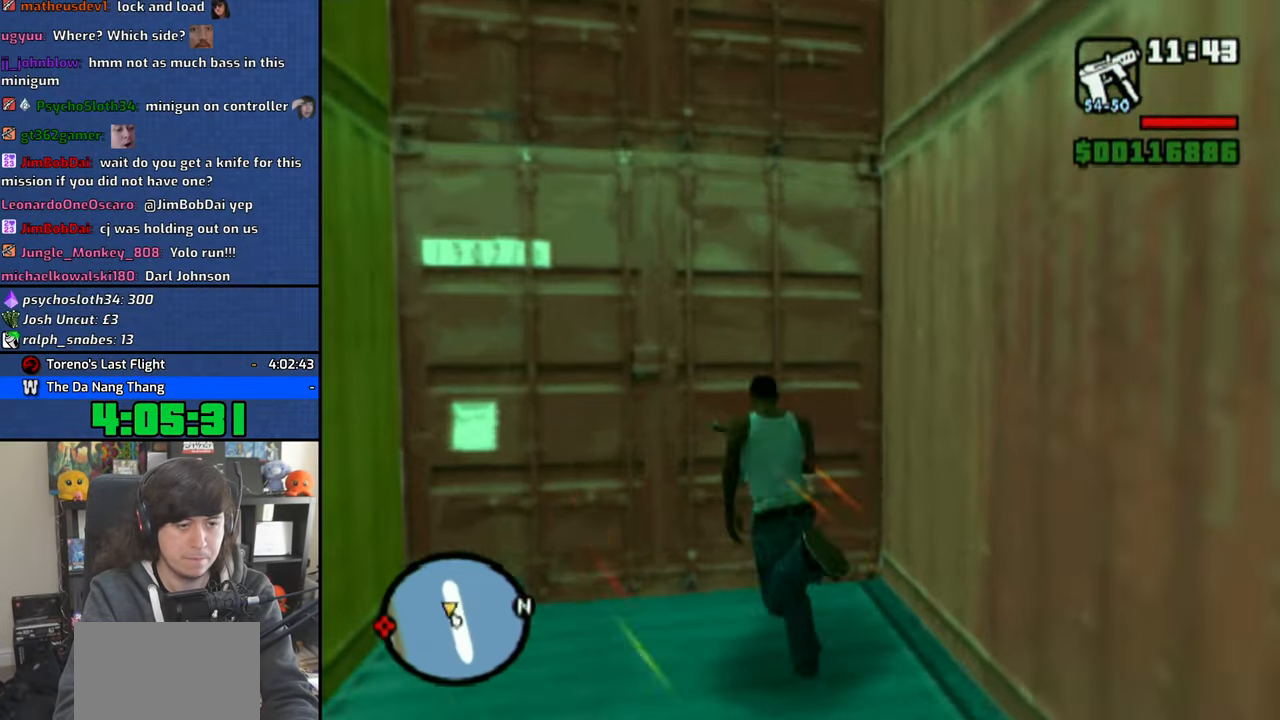
{"dt_ms": 500, "buttons": [], "left_stick": "up-left", "right_stick": "center", "events": [[16, "CROSS", "down"], [116, "CROSS", "up"], [183, "CROSS", "down"], [283, "CROSS", "up"], [350, "CROSS", "down"], [350, "left_stick", "up-left"], [450, "CROSS", "up"]]}
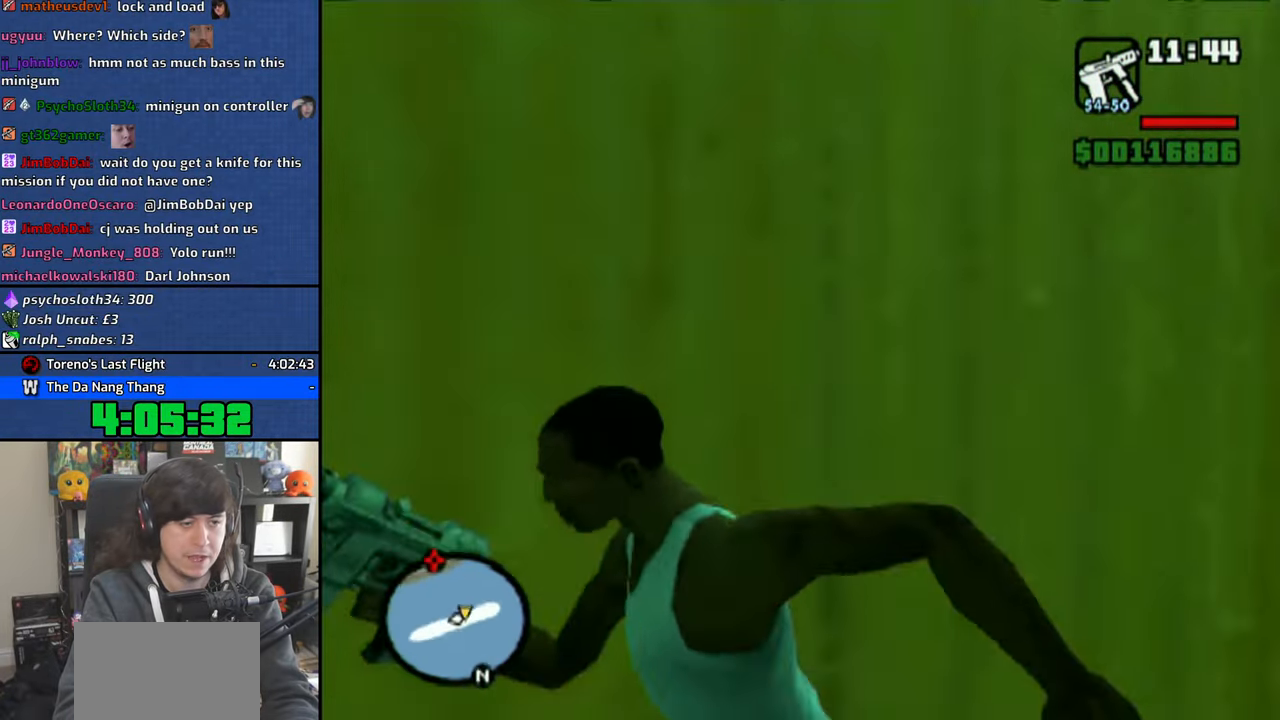
{"dt_ms": 500, "buttons": [], "left_stick": "up-right", "right_stick": "center", "events": [[16, "CROSS", "down"], [16, "left_stick", "up"], [116, "CROSS", "up"], [183, "CROSS", "down"], [283, "CROSS", "up"], [350, "CROSS", "down"], [450, "CROSS", "up"], [450, "left_stick", "up-right"]]}
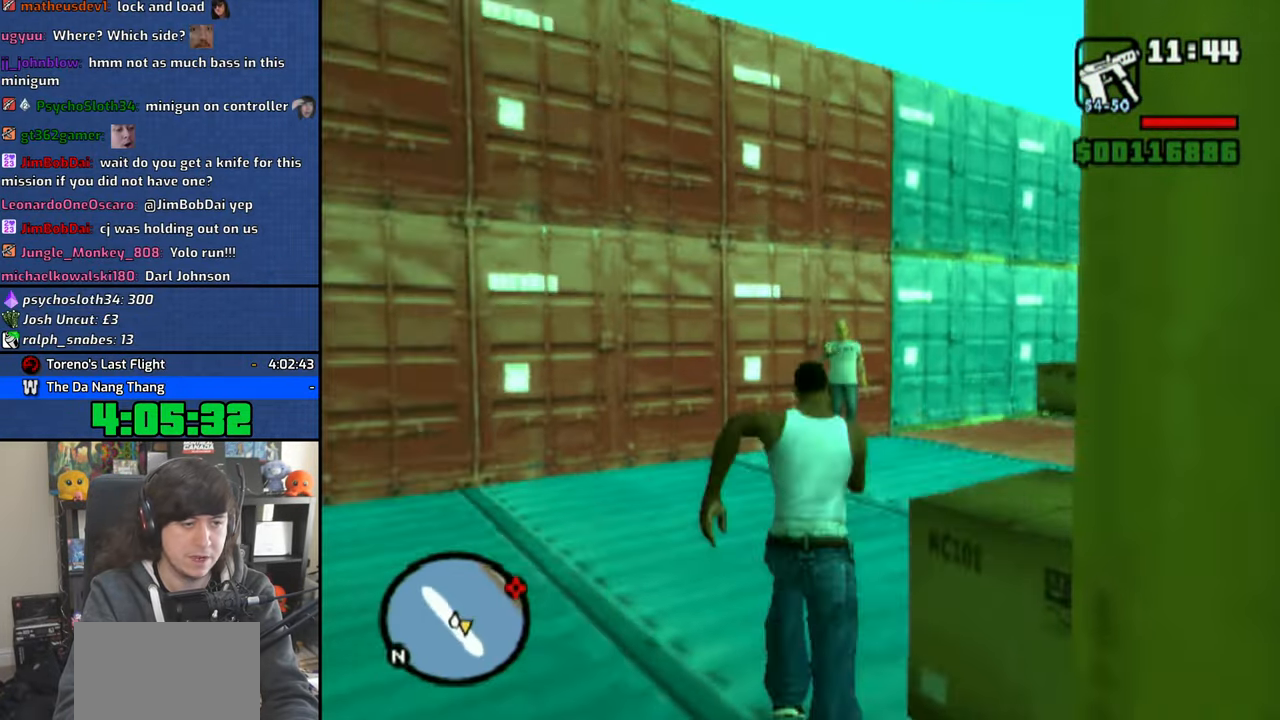
{"dt_ms": 500, "buttons": [], "left_stick": "up", "right_stick": "center", "events": [[33, "CROSS", "down"], [116, "CROSS", "up"], [200, "CROSS", "down"], [283, "CROSS", "up"], [366, "CROSS", "down"], [383, "left_stick", "up"], [450, "CROSS", "up"]]}
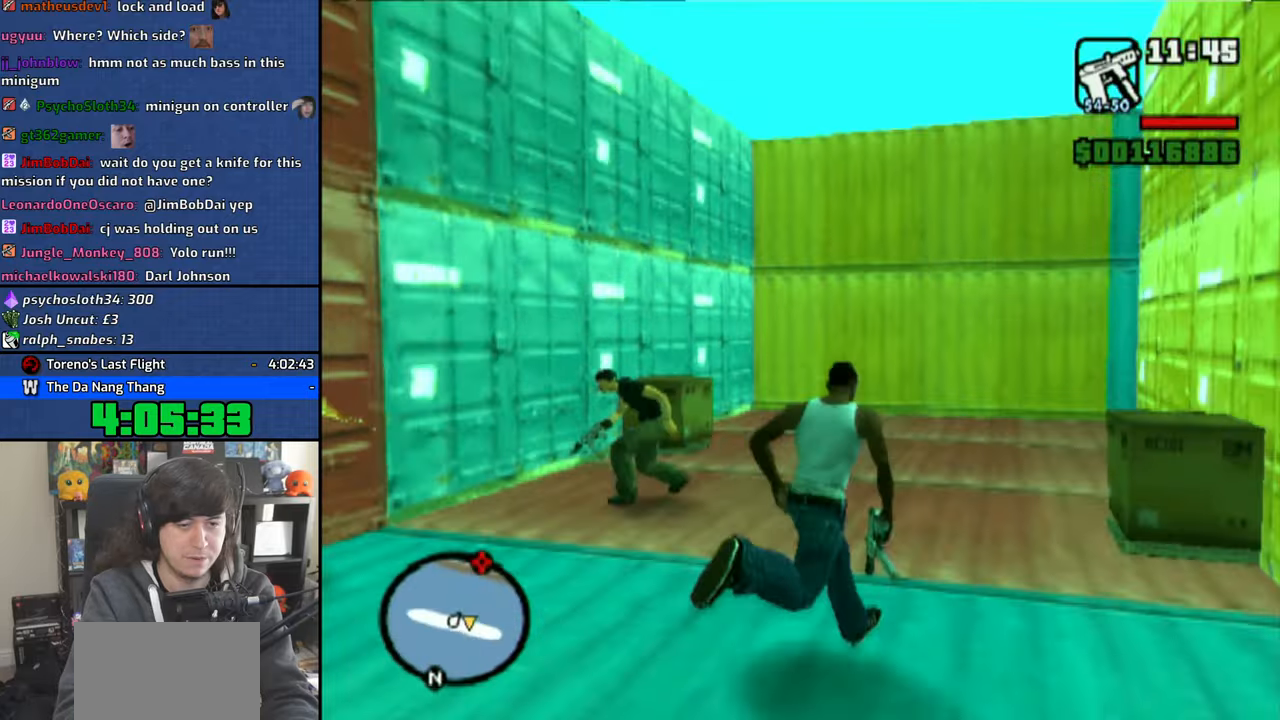
{"dt_ms": 500, "buttons": [], "left_stick": "up-right", "right_stick": "center", "events": [[33, "CROSS", "down"], [116, "CROSS", "up"], [200, "CROSS", "down"], [283, "CROSS", "up"], [366, "CROSS", "down"], [466, "CROSS", "up"], [466, "left_stick", "up-right"]]}
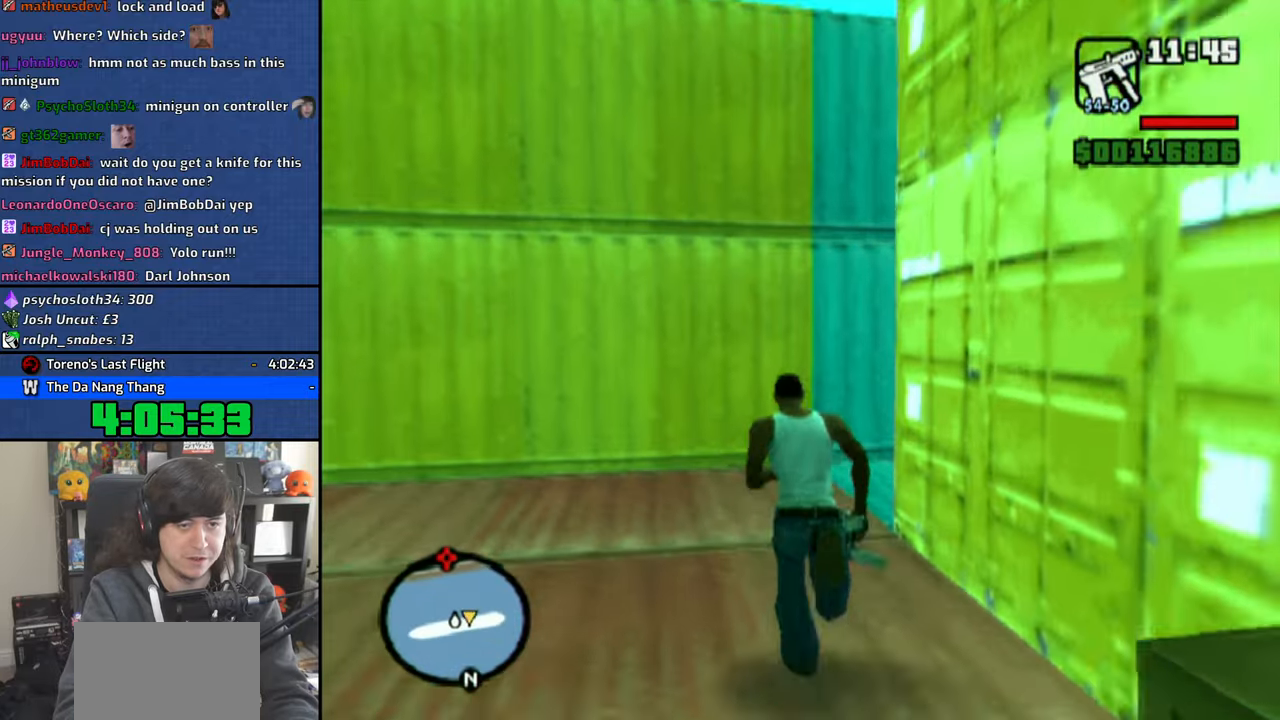
{"dt_ms": 500, "buttons": [], "left_stick": "up", "right_stick": "center", "events": [[33, "CROSS", "down"], [133, "CROSS", "up"], [183, "CROSS", "down"], [300, "CROSS", "up"], [366, "CROSS", "down"], [466, "CROSS", "up"], [466, "left_stick", "up"]]}
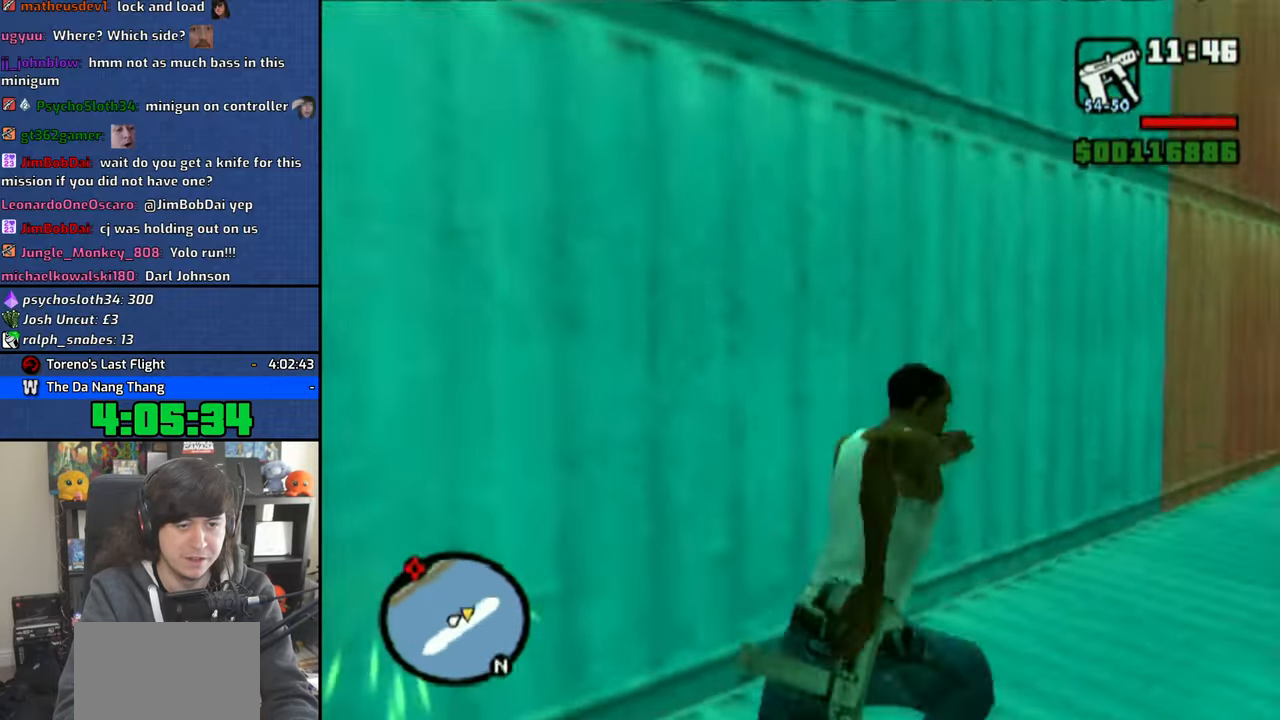
{"dt_ms": 500, "buttons": [], "left_stick": "up", "right_stick": "center", "events": [[33, "CROSS", "down"], [116, "CROSS", "up"], [200, "CROSS", "down"], [300, "CROSS", "up"], [350, "CROSS", "down"], [466, "CROSS", "up"]]}
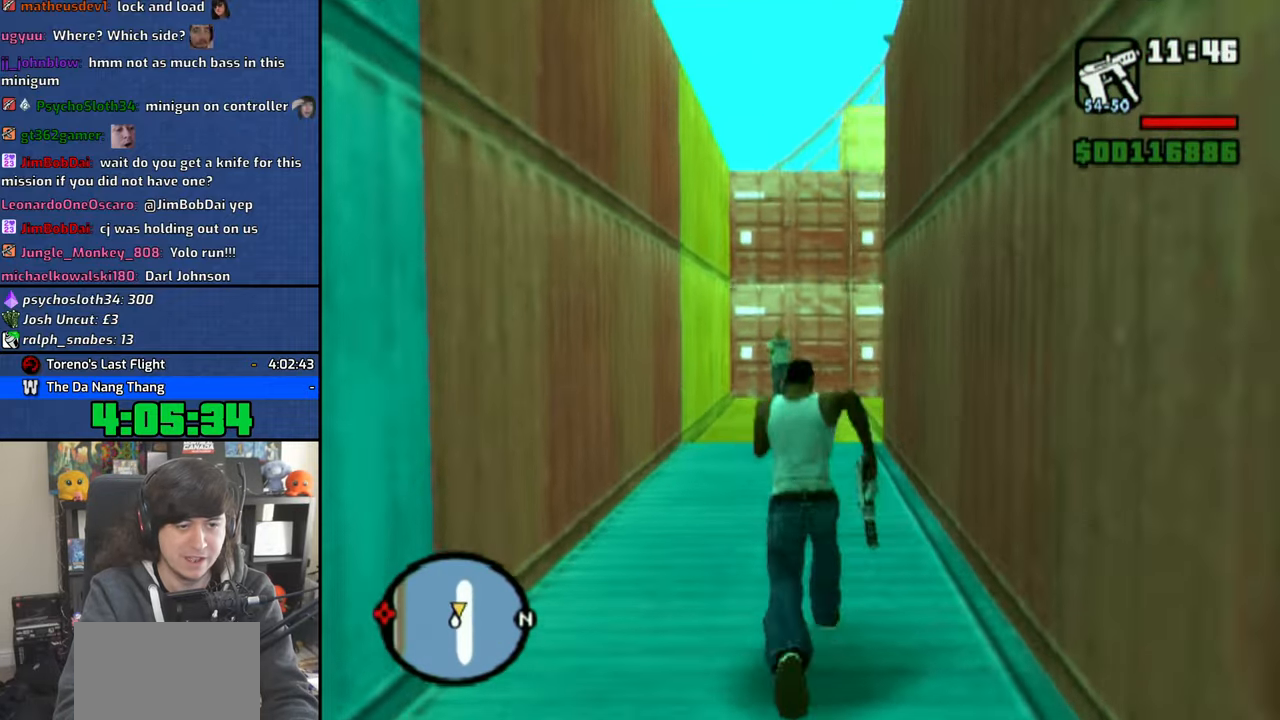
{"dt_ms": 500, "buttons": [], "left_stick": "up-right", "right_stick": "center", "events": [[33, "CROSS", "down"], [133, "CROSS", "up"], [200, "CROSS", "down"], [300, "CROSS", "up"], [366, "CROSS", "down"], [416, "left_stick", "up-right"], [483, "CROSS", "up"]]}
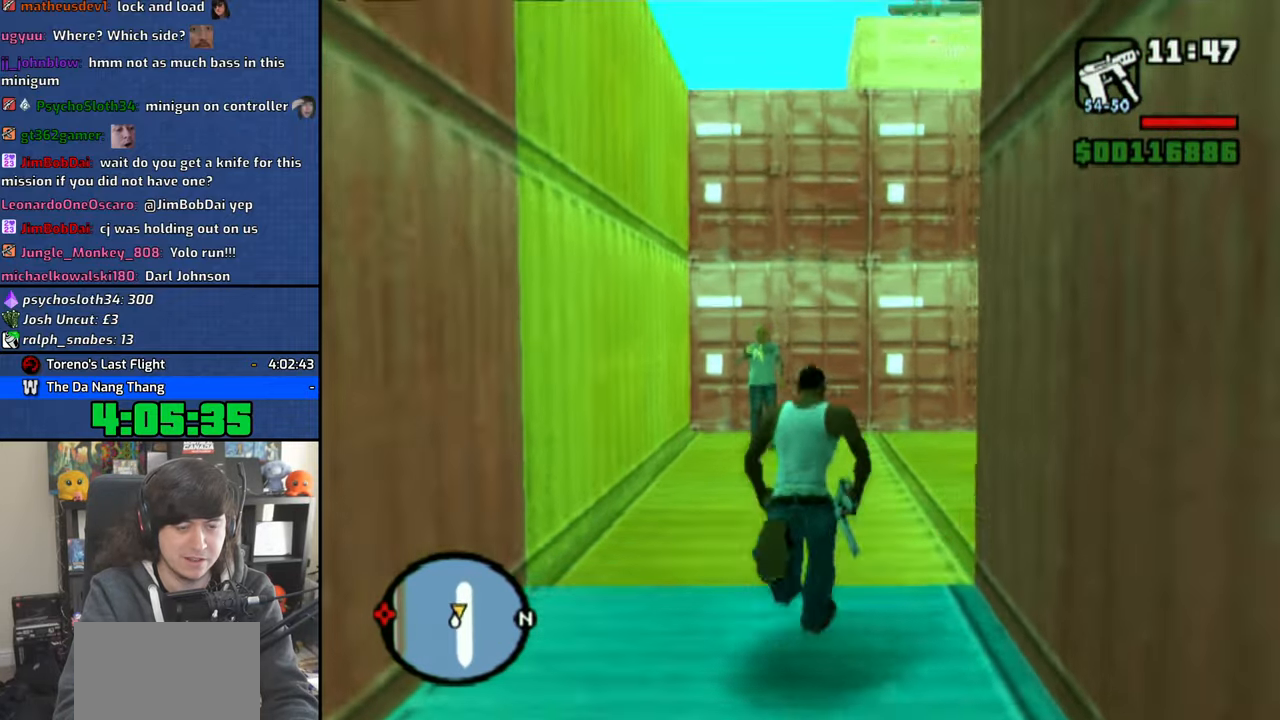
{"dt_ms": 500, "buttons": [], "left_stick": "up", "right_stick": "center", "events": [[33, "CROSS", "down"], [150, "CROSS", "up"], [216, "CROSS", "down"], [316, "CROSS", "up"], [383, "CROSS", "down"], [416, "left_stick", "up"], [466, "CROSS", "up"]]}
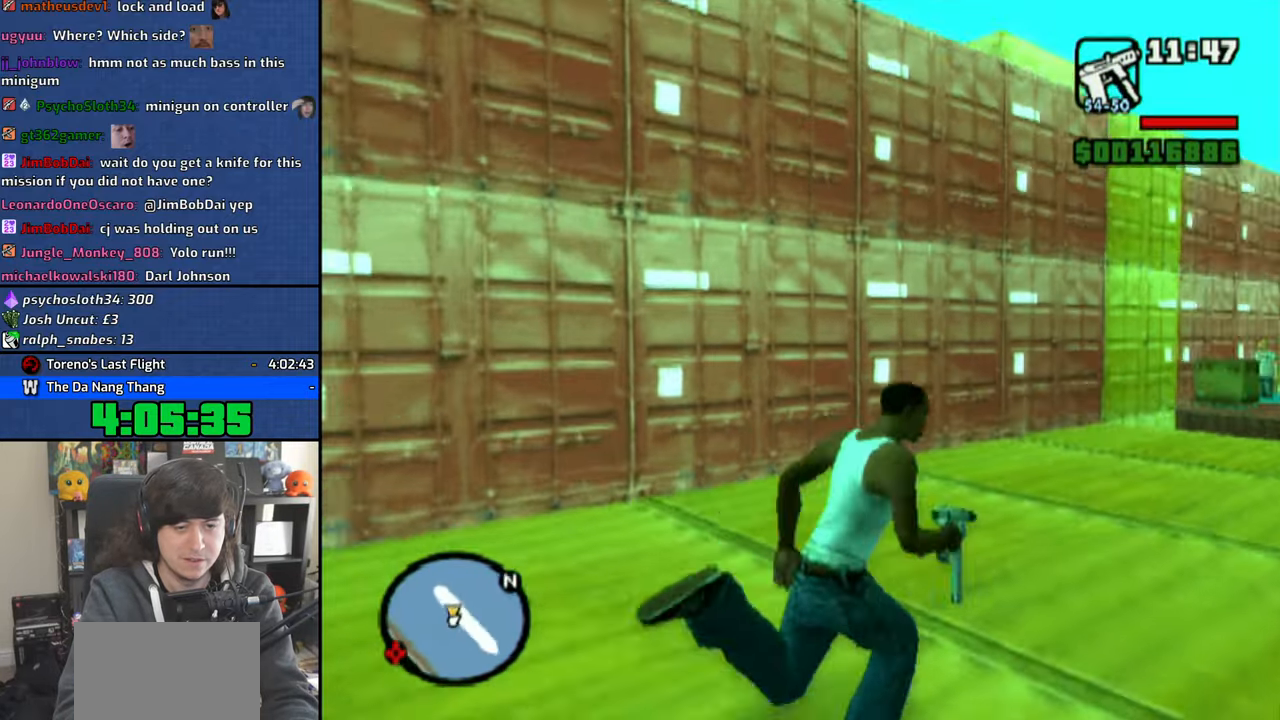
{"dt_ms": 500, "buttons": [], "left_stick": "up", "right_stick": "center", "events": [[33, "CROSS", "down"], [133, "CROSS", "up"], [200, "CROSS", "down"], [300, "CROSS", "up"]]}
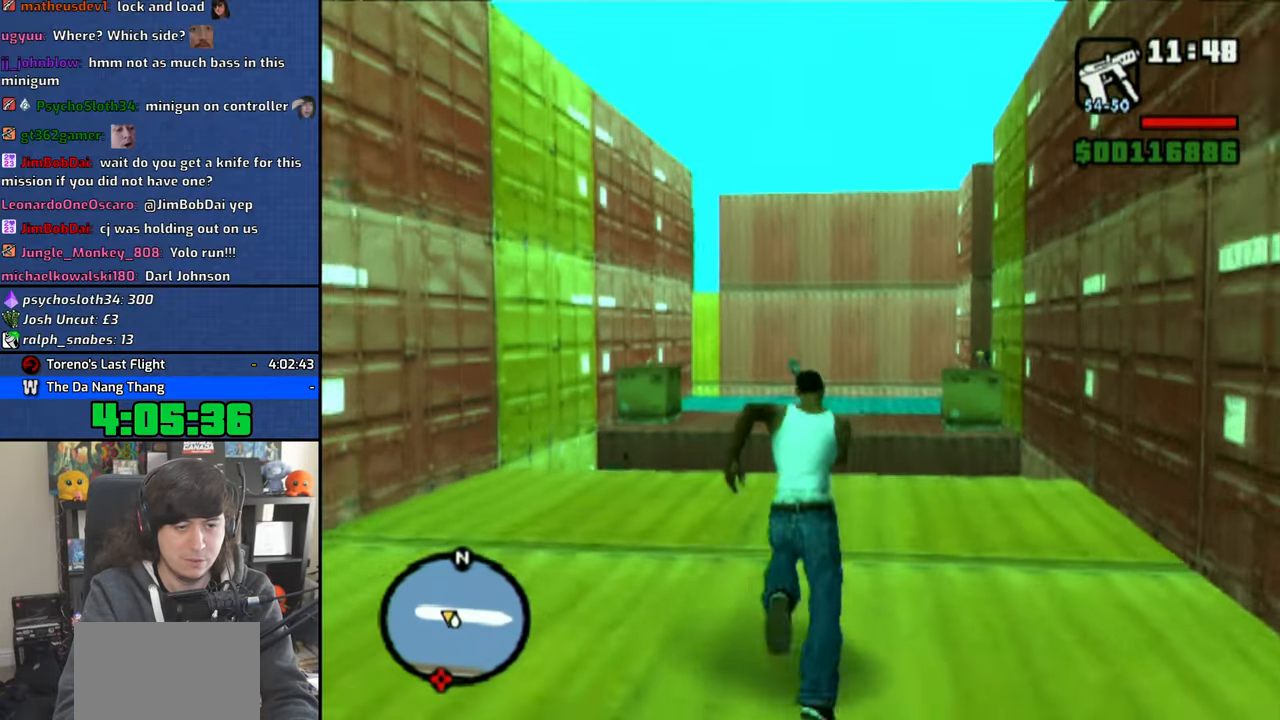
{"dt_ms": 500, "buttons": [], "left_stick": "up", "right_stick": "center", "events": [[183, "SQUARE", "down"], [266, "SQUARE", "up"], [300, "SQUARE", "down"], [400, "SQUARE", "up"]]}
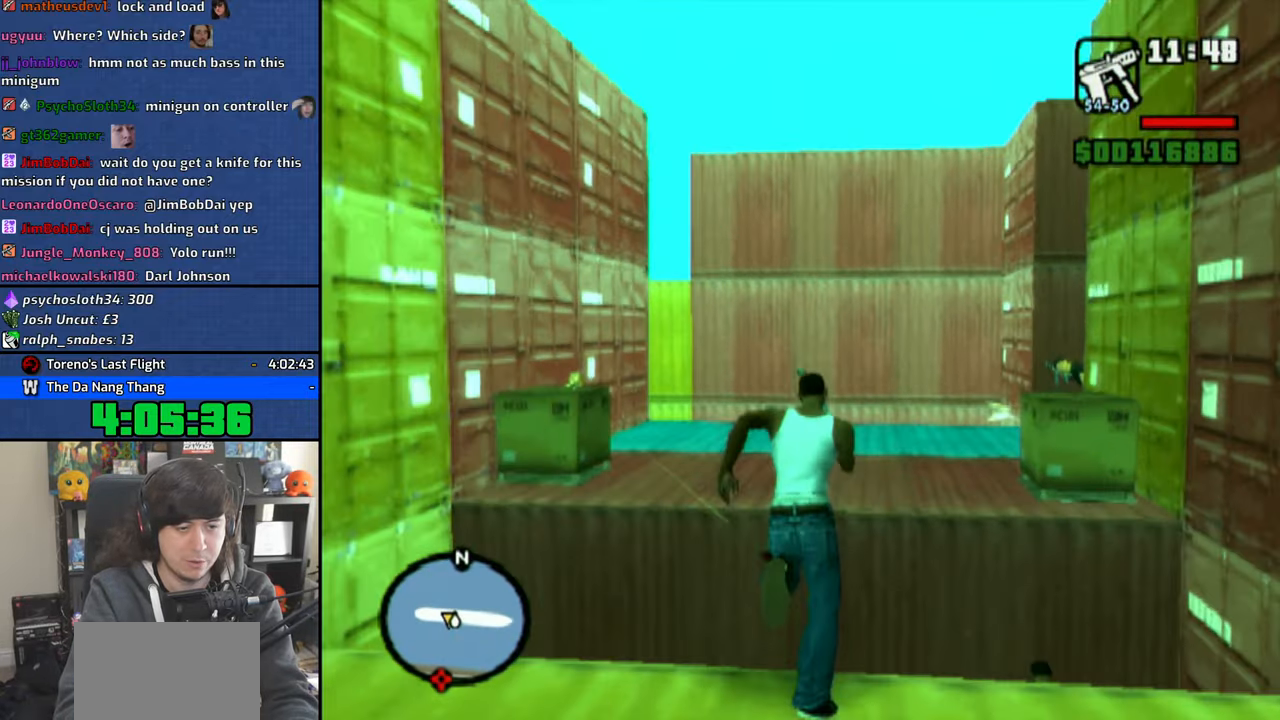
{"dt_ms": 500, "buttons": [], "left_stick": "up", "right_stick": "center", "events": [[183, "CROSS", "down"], [266, "CROSS", "up"], [333, "CROSS", "down"], [433, "CROSS", "up"]]}
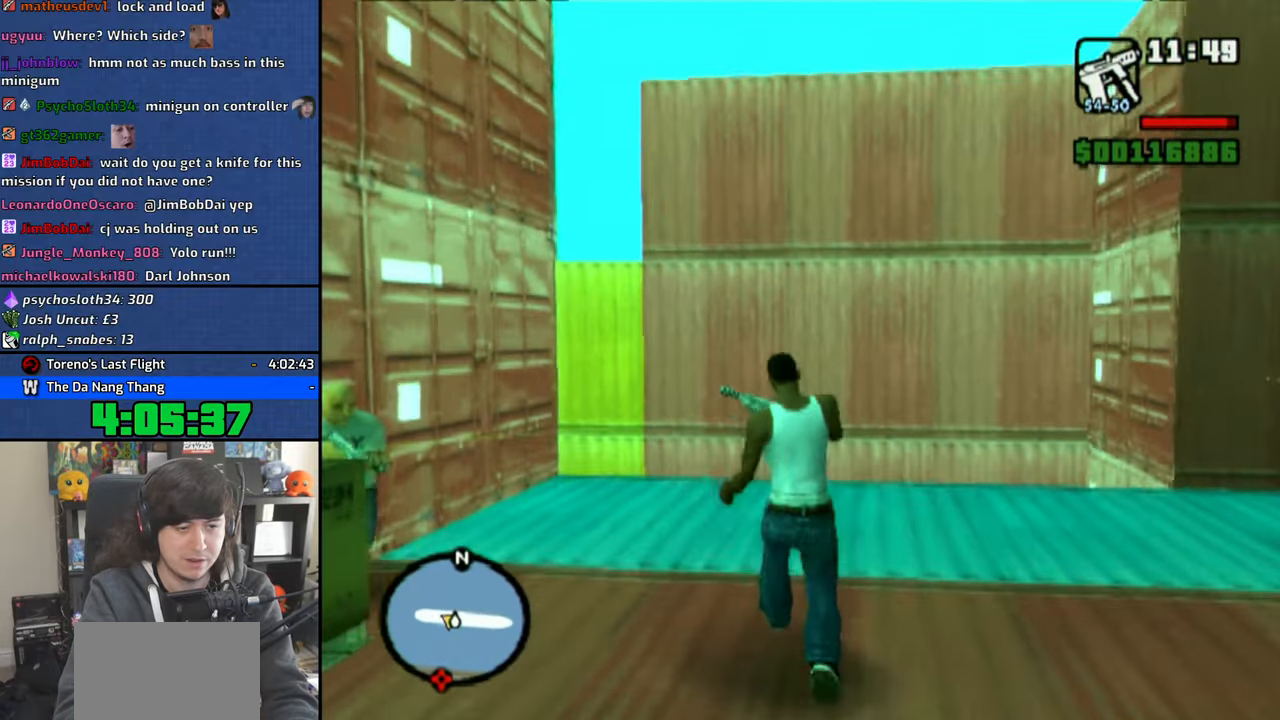
{"dt_ms": 500, "buttons": [], "left_stick": "left", "right_stick": "left", "events": [[16, "CROSS", "down"], [100, "CROSS", "up"], [166, "CROSS", "down"], [250, "CROSS", "up"], [250, "right_stick", "left"], [316, "left_stick", "left"]]}
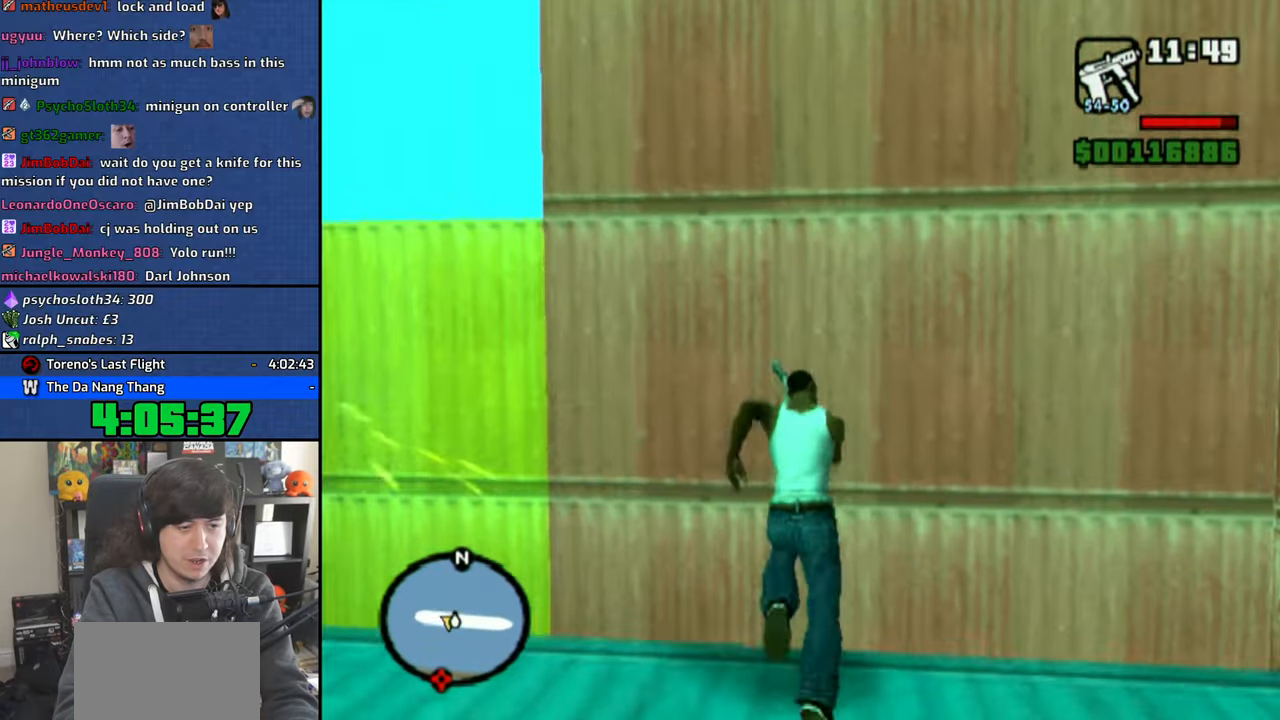
{"dt_ms": 500, "buttons": [], "left_stick": "up-left", "right_stick": "left", "events": [[200, "left_stick", "up-left"]]}
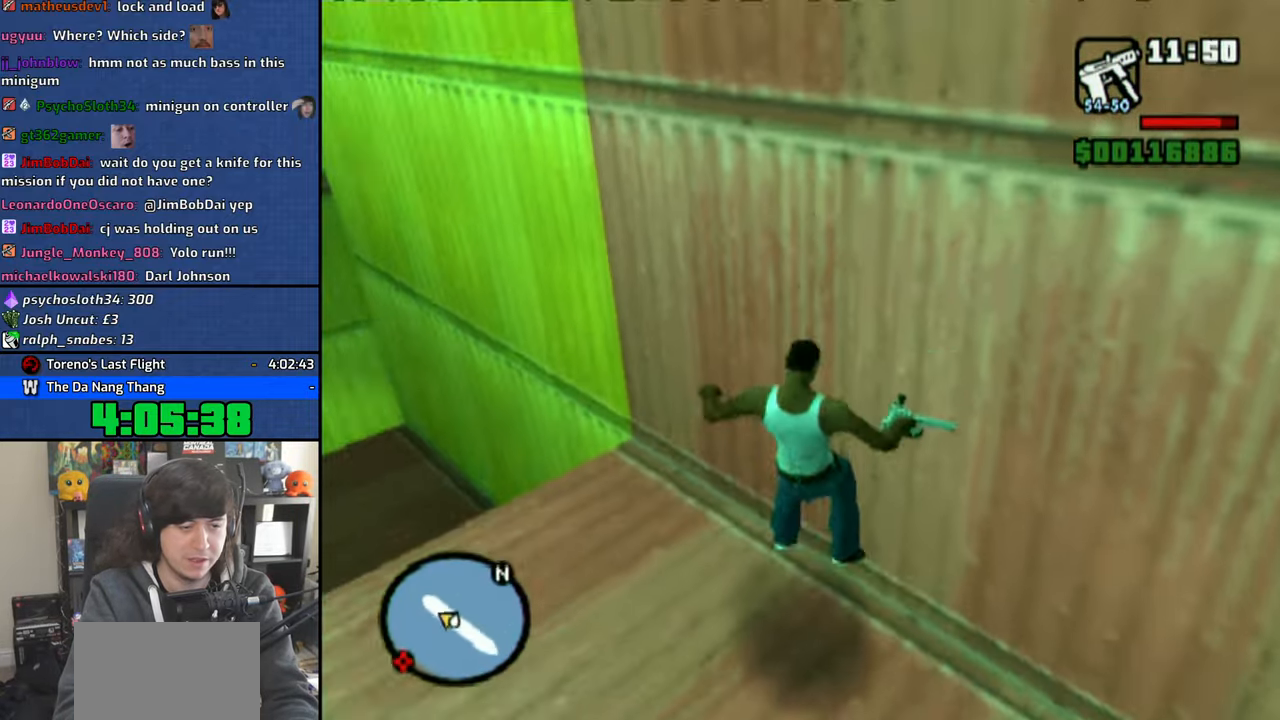
{"dt_ms": 500, "buttons": [], "left_stick": "up", "right_stick": "left", "events": [[166, "CROSS", "down"], [250, "CROSS", "up"], [316, "CROSS", "down"], [383, "left_stick", "up"], [416, "CROSS", "up"]]}
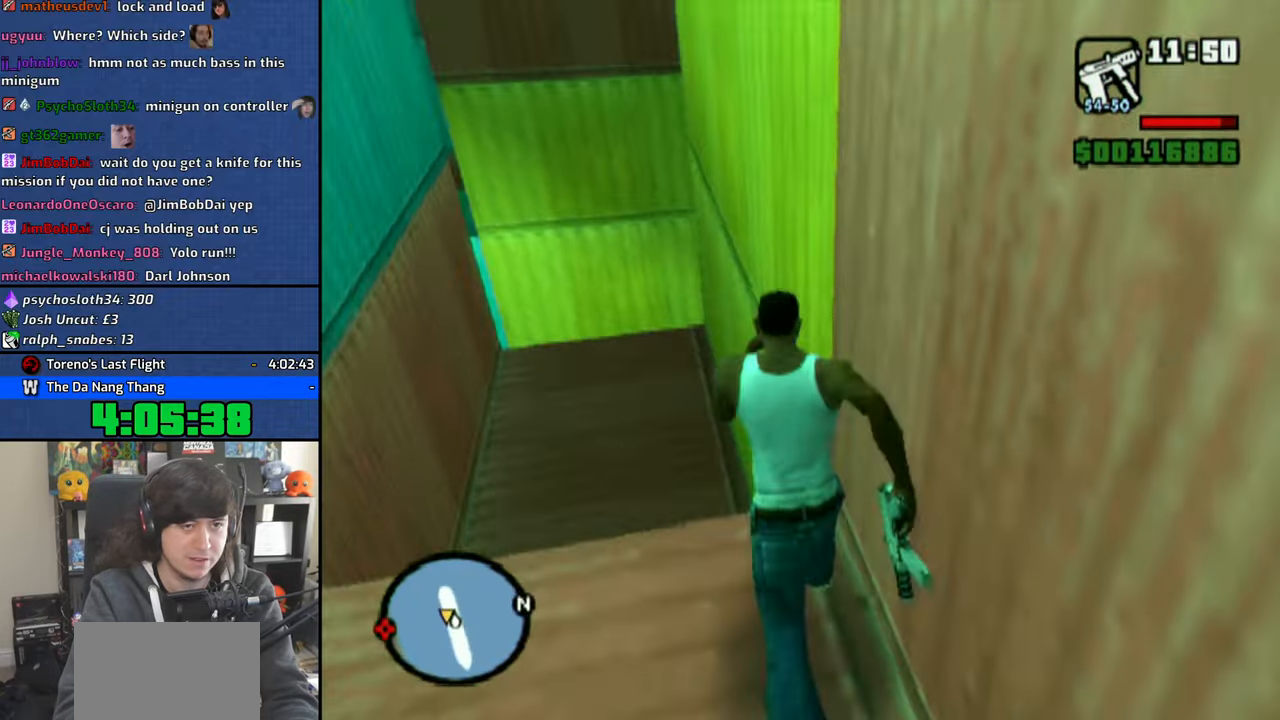
{"dt_ms": 500, "buttons": [], "left_stick": "up", "right_stick": "left"}
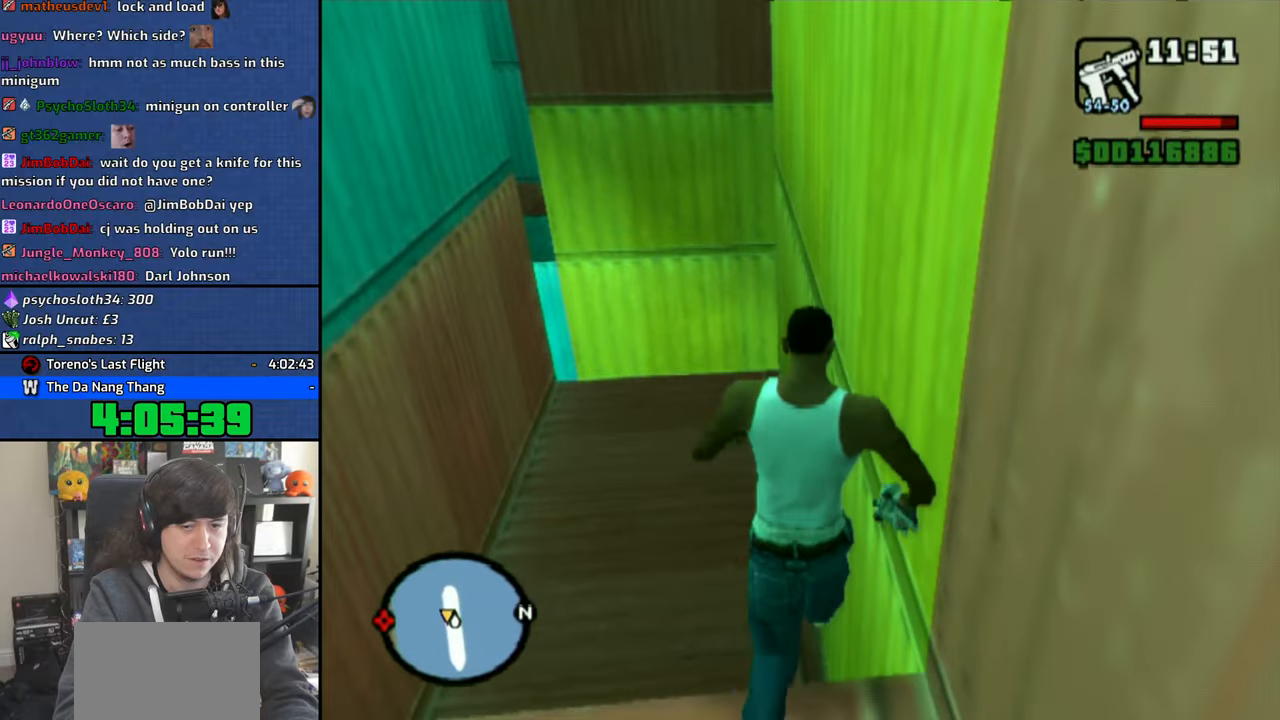
{"dt_ms": 500, "buttons": ["CROSS"], "left_stick": "up", "right_stick": "up-left", "events": [[50, "right_stick", "up-left"], [166, "CROSS", "down"], [233, "CROSS", "up"], [316, "CROSS", "down"], [416, "CROSS", "up"], [483, "CROSS", "down"]]}
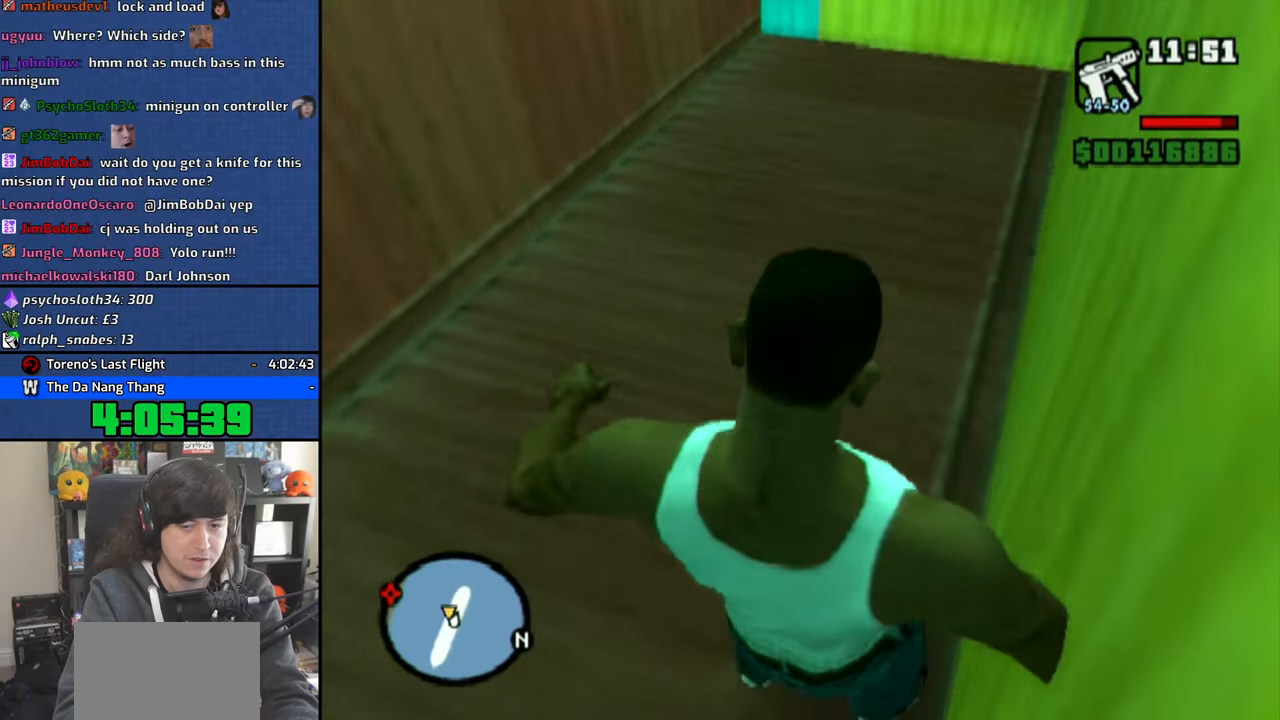
{"dt_ms": 500, "buttons": ["CROSS"], "left_stick": "up", "right_stick": "up-left", "events": [[83, "CROSS", "up"], [150, "CROSS", "down"], [250, "CROSS", "up"], [316, "CROSS", "down"], [416, "CROSS", "up"], [483, "CROSS", "down"]]}
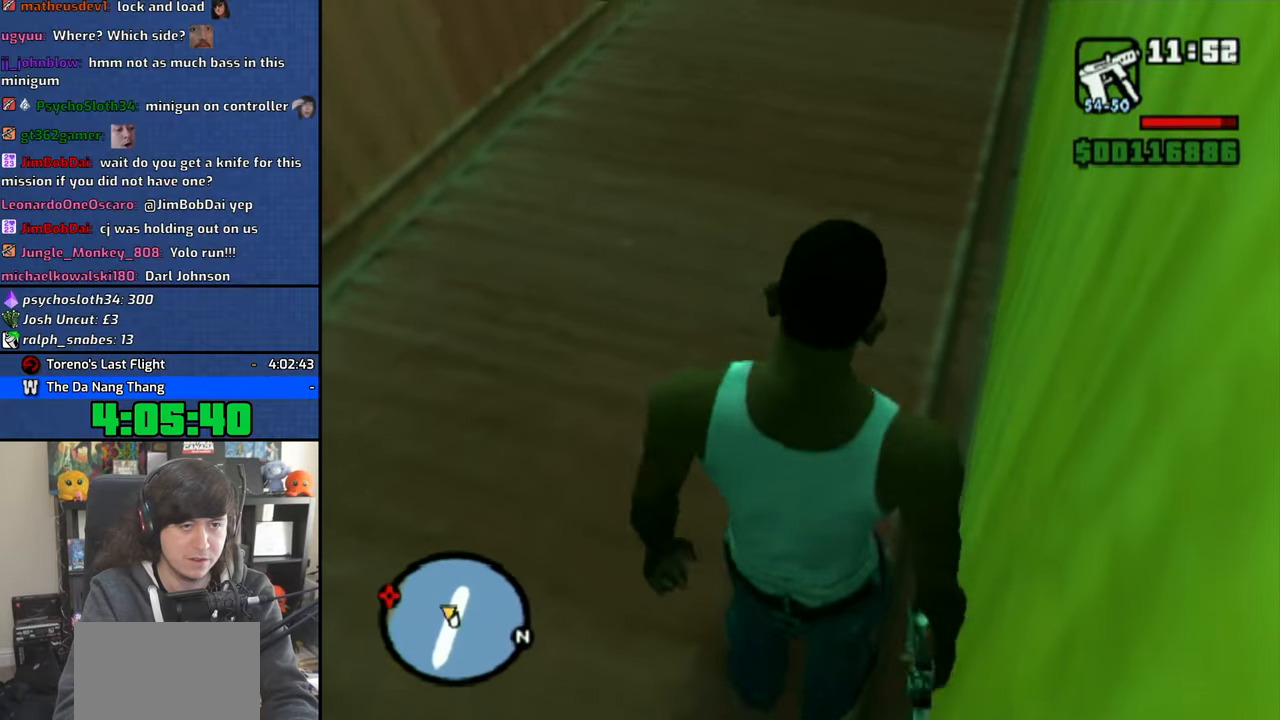
{"dt_ms": 500, "buttons": [], "left_stick": "up", "right_stick": "up-left", "events": [[66, "CROSS", "up"], [133, "CROSS", "down"], [250, "CROSS", "up"], [300, "CROSS", "down"], [400, "CROSS", "up"]]}
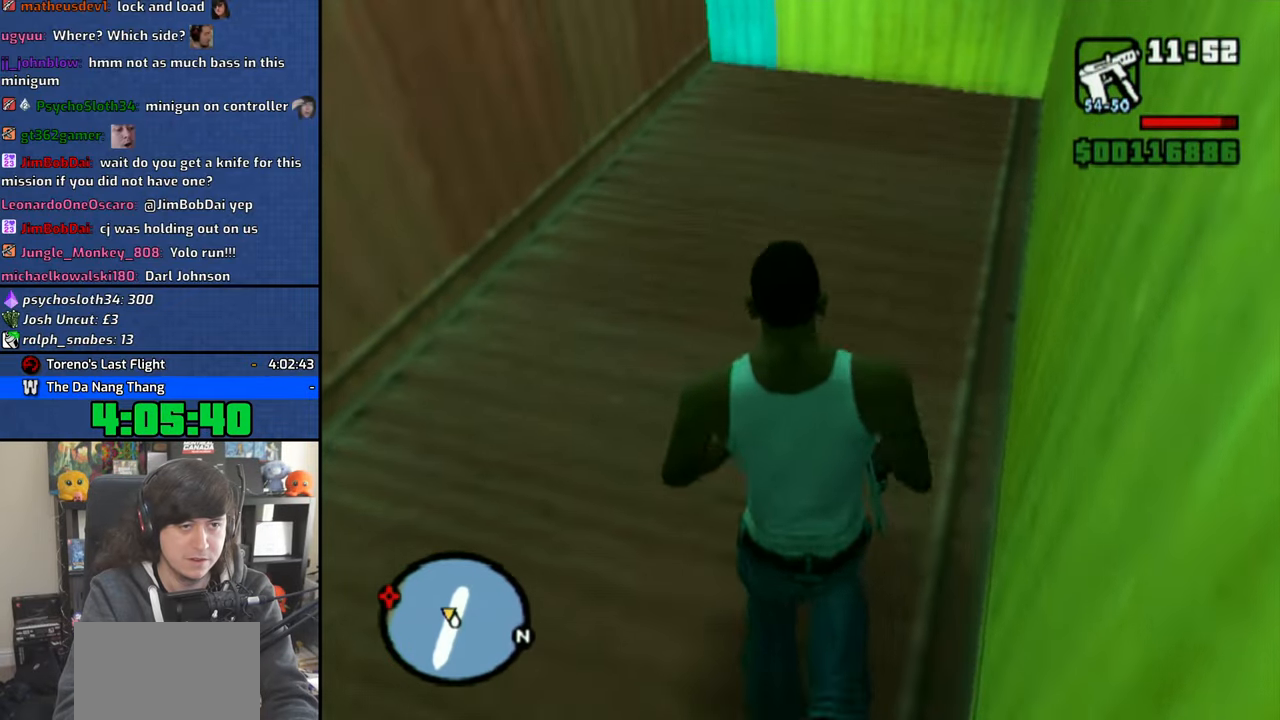
{"dt_ms": 500, "buttons": [], "left_stick": "up-left", "right_stick": "left", "events": [[400, "left_stick", "up-left"], [400, "right_stick", "left"]]}
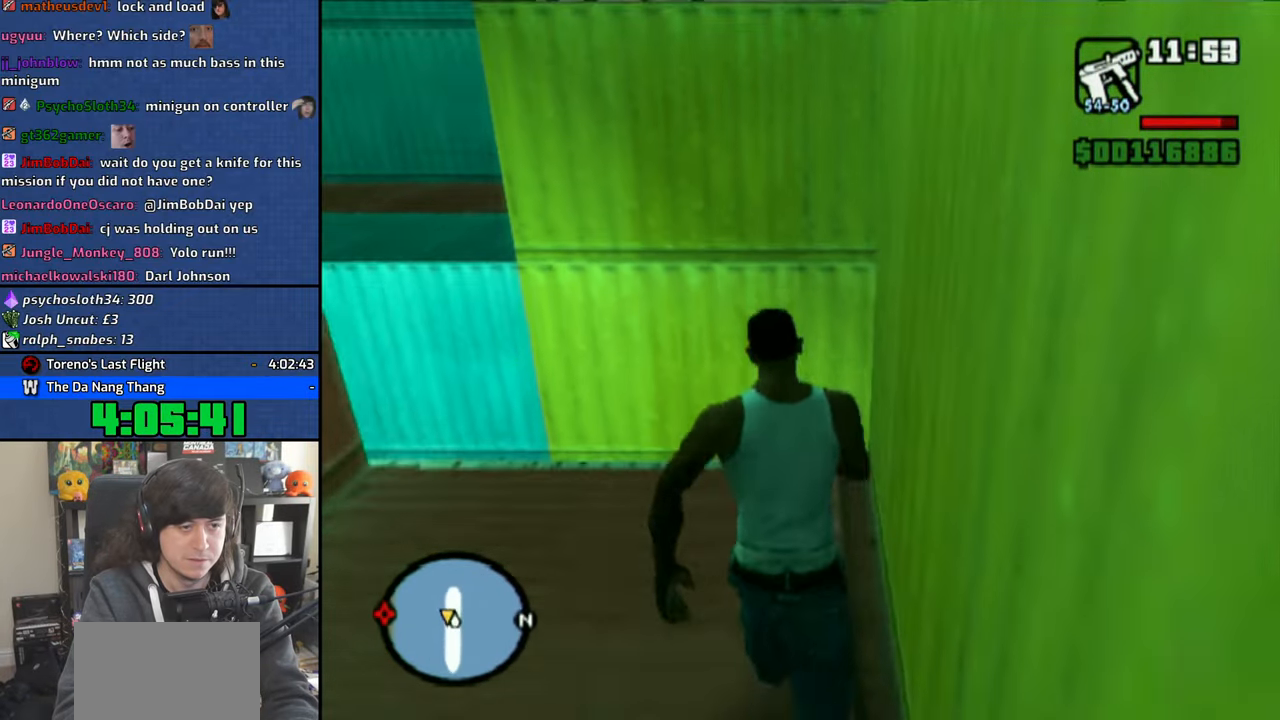
{"dt_ms": 500, "buttons": [], "left_stick": "up-left", "right_stick": "center", "events": [[383, "right_stick", "center"]]}
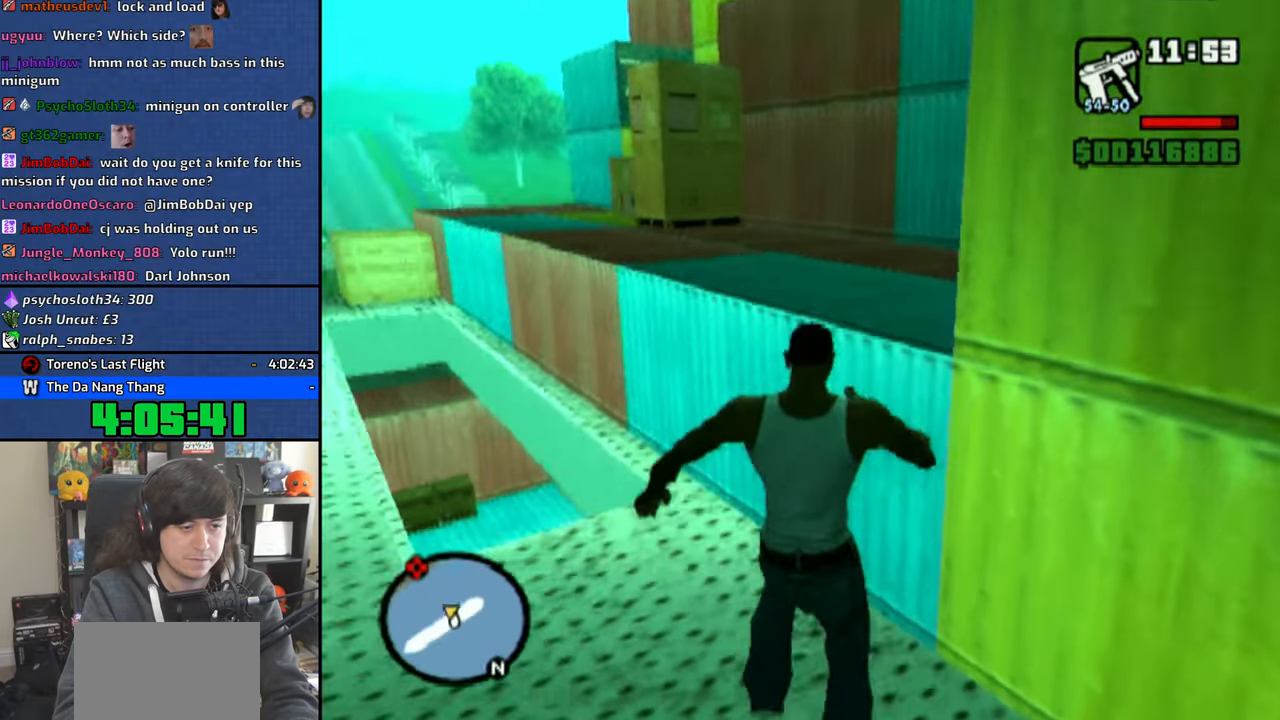
{"dt_ms": 500, "buttons": [], "left_stick": "up", "right_stick": "left", "events": [[133, "right_stick", "left"], [216, "right_stick", "center"], [383, "right_stick", "left"], [500, "left_stick", "up"]]}
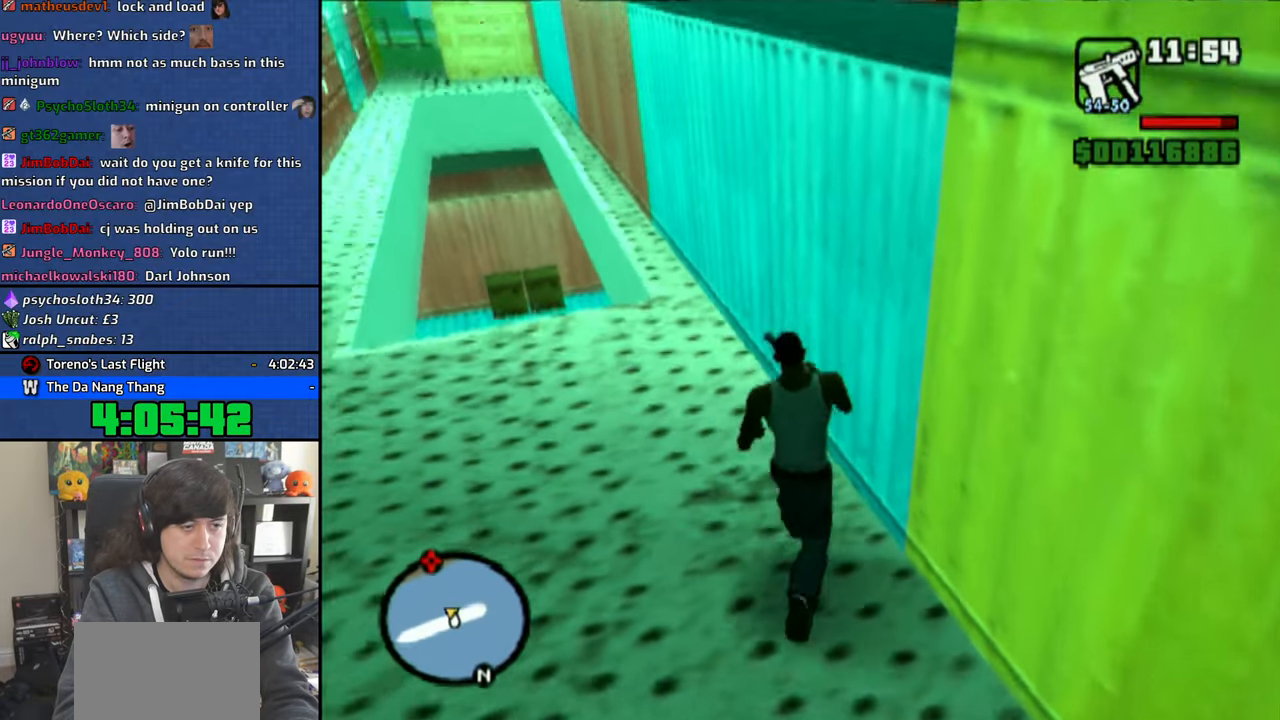
{"dt_ms": 1000, "buttons": [], "left_stick": "up", "right_stick": "center"}
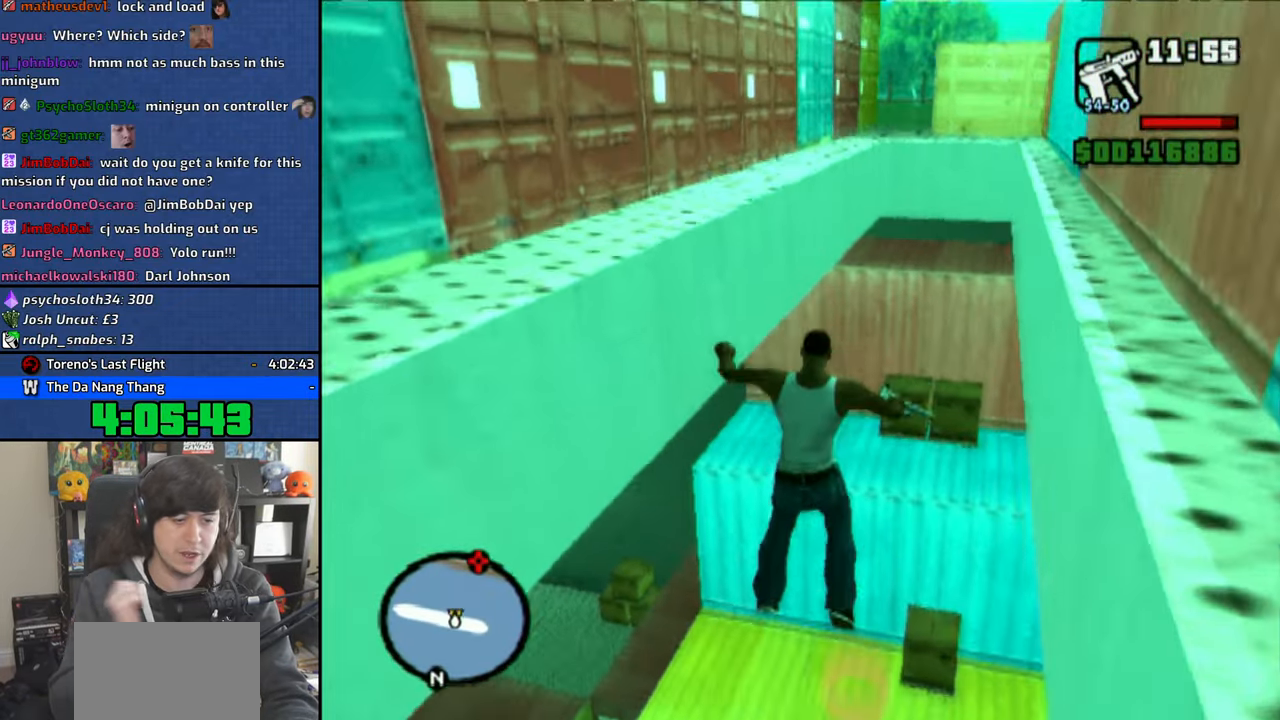
{"dt_ms": 500, "buttons": [], "left_stick": "center", "right_stick": "center", "events": [[350, "left_stick", "center"]]}
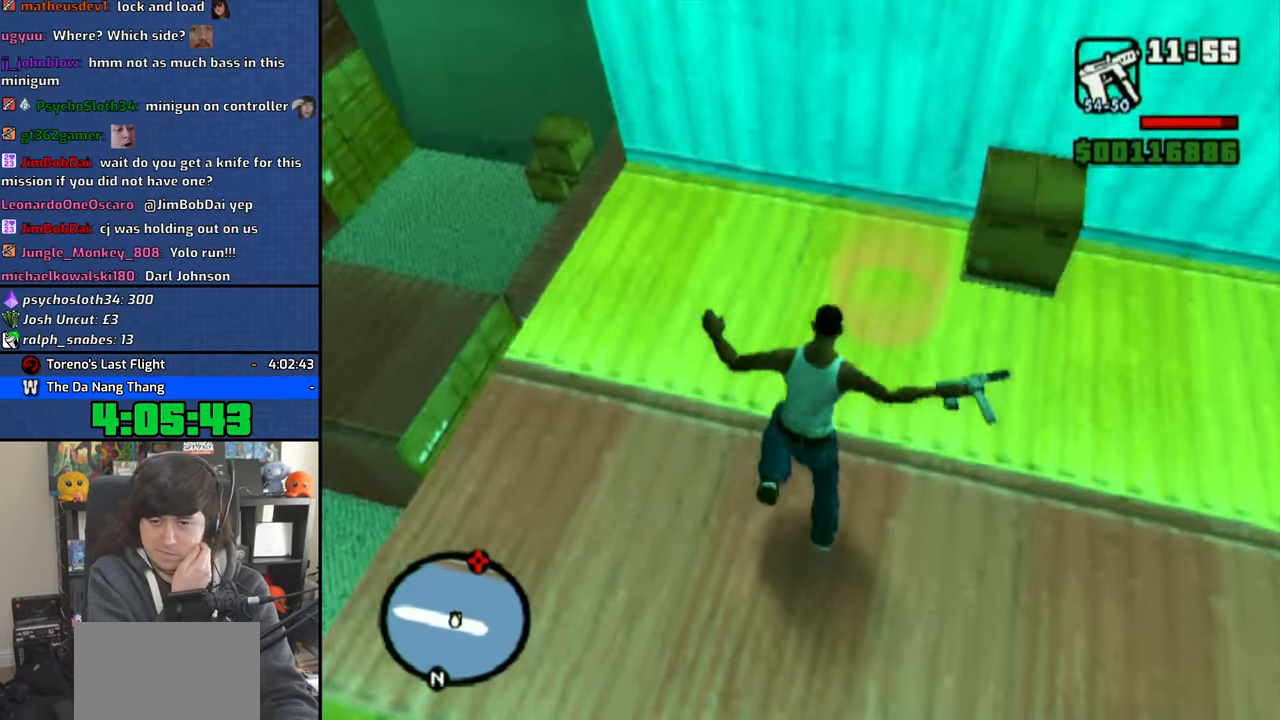
{"dt_ms": 500, "buttons": [], "left_stick": "center", "right_stick": "center", "events": []}
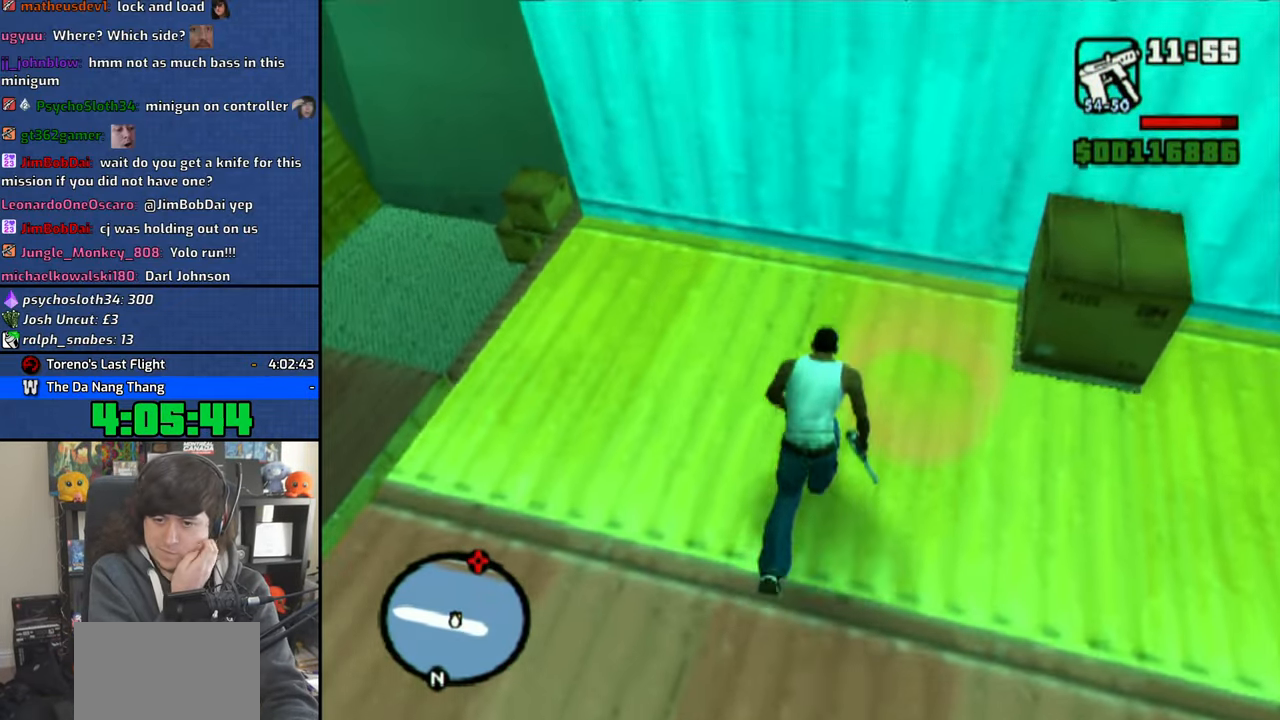
{"dt_ms": 500, "buttons": [], "left_stick": "center", "right_stick": "center", "events": []}
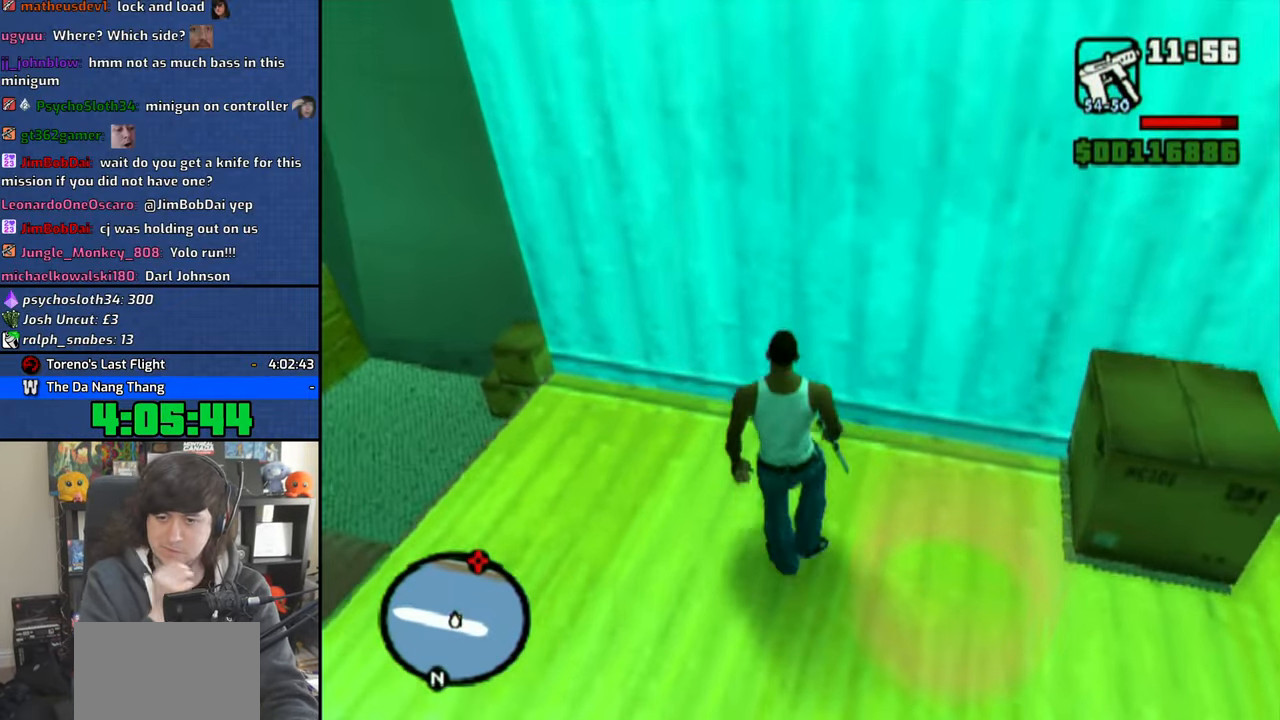
{"dt_ms": 500, "buttons": [], "left_stick": "center", "right_stick": "center"}